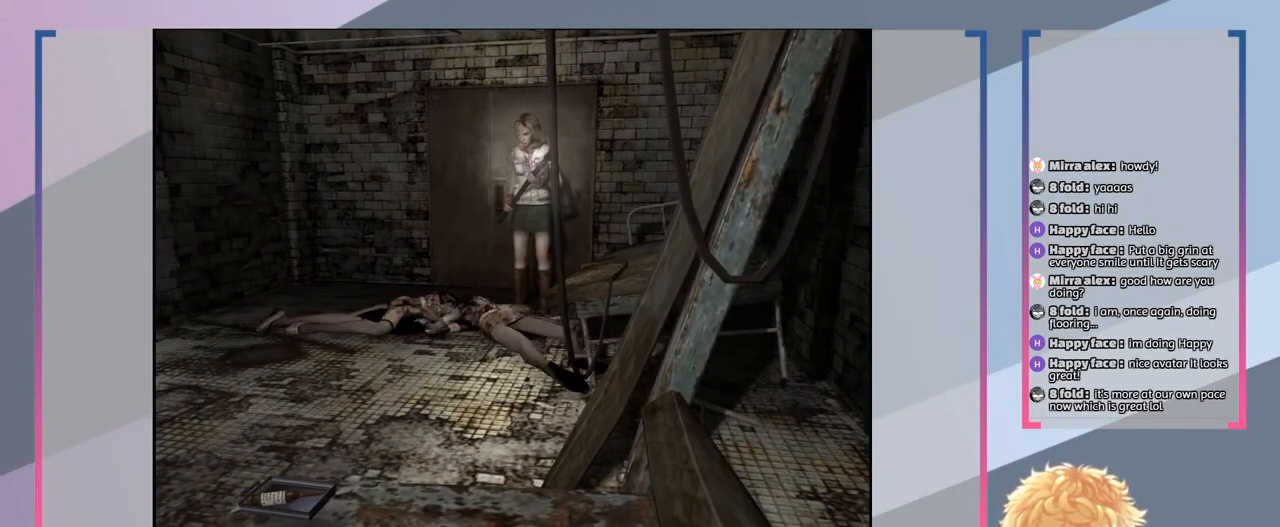
Gameplay with a controller (PlayStation layout); each line is a JSON object with the inputs held at the frame after it. "events" lists button and stick changes between this image and that frame as [ms after this image, input, new state], when the widget could be followed in between. Not read: L3 R3.
{"buttons": ["CROSS"], "left_stick": "center", "right_stick": "center", "events": [[467, "CROSS", "down"]]}
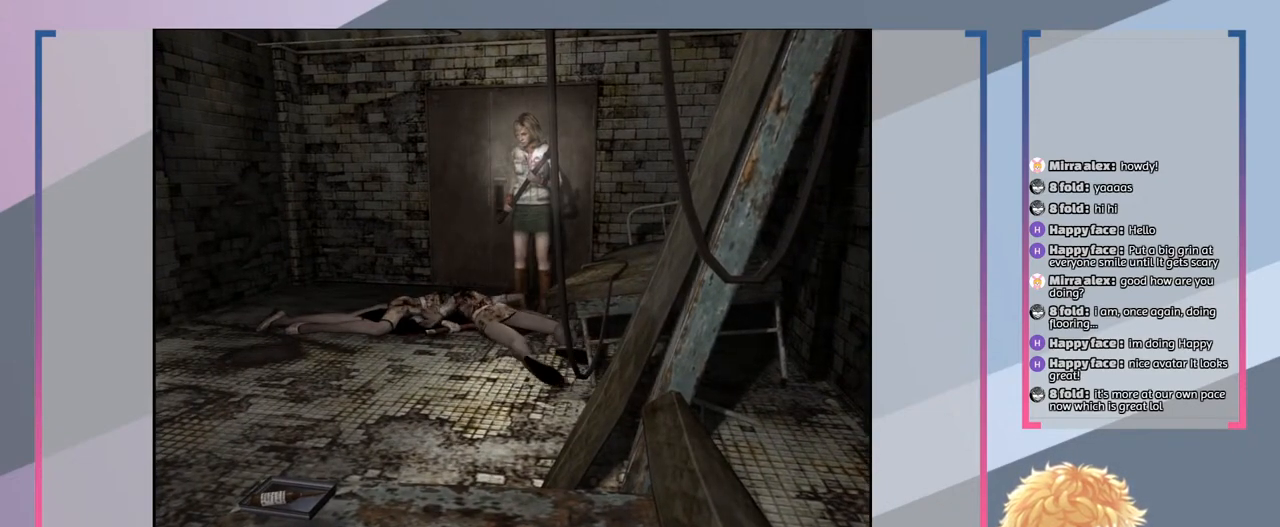
{"buttons": [], "left_stick": "center", "right_stick": "center", "events": [[133, "CROSS", "up"], [400, "CROSS", "down"], [500, "CROSS", "up"]]}
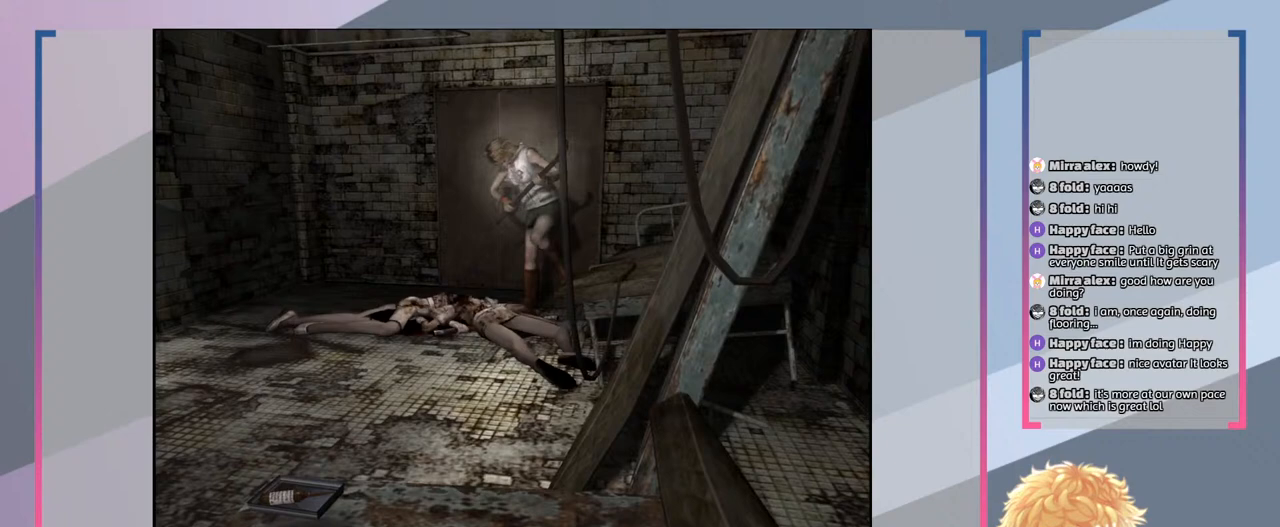
{"buttons": [], "left_stick": "center", "right_stick": "center", "events": [[67, "left_stick", "down"], [267, "left_stick", "center"], [367, "CROSS", "down"], [467, "CROSS", "up"]]}
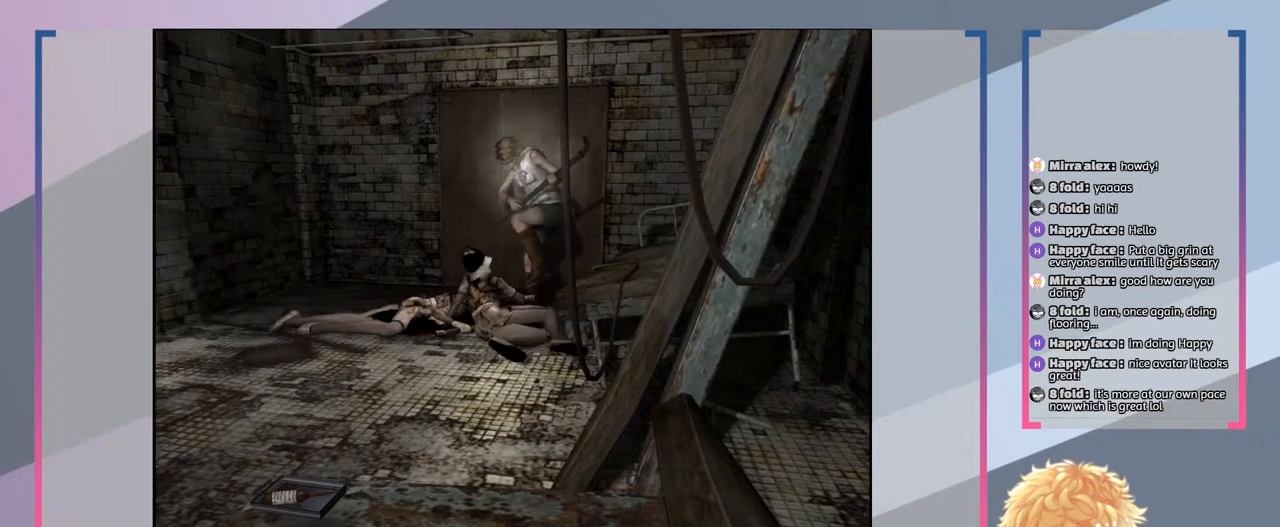
{"buttons": [], "left_stick": "center", "right_stick": "center", "events": [[200, "CROSS", "down"], [300, "CROSS", "up"]]}
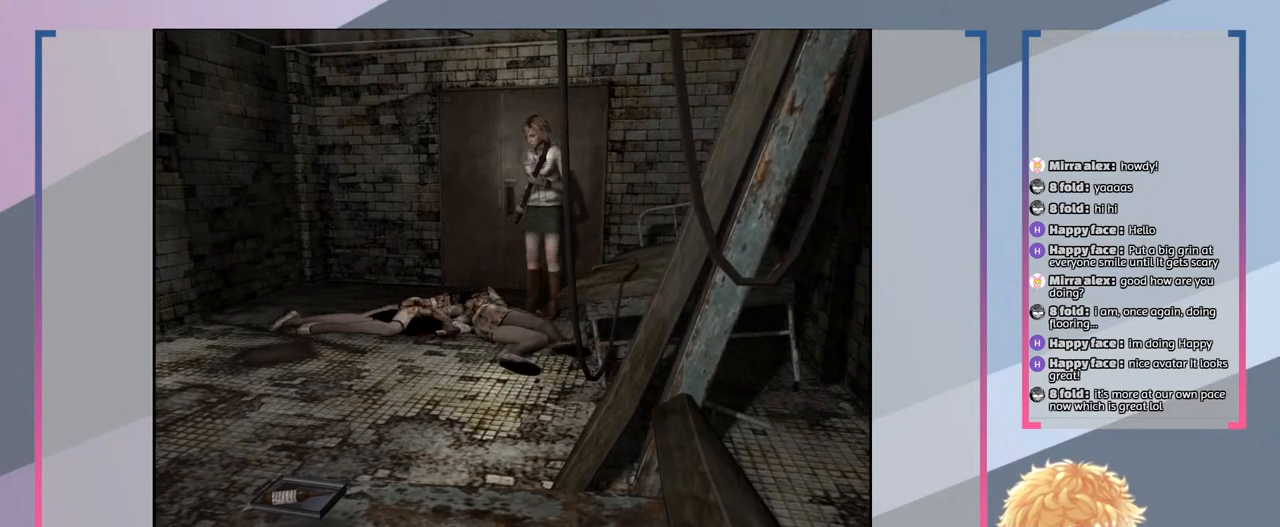
{"buttons": [], "left_stick": "center", "right_stick": "center", "events": []}
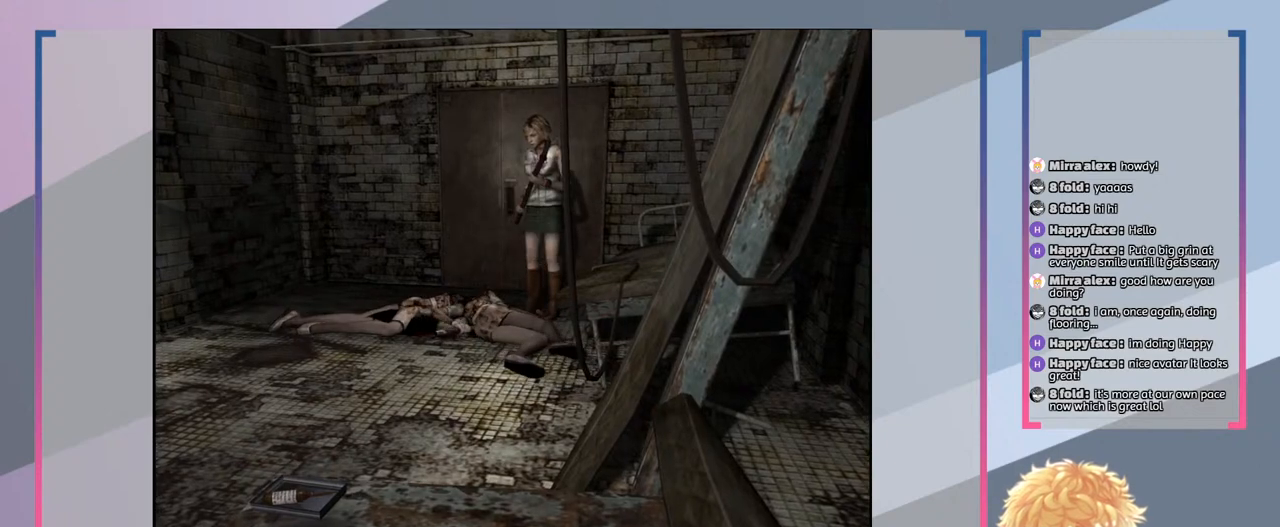
{"buttons": [], "left_stick": "left", "right_stick": "center", "events": [[267, "left_stick", "down-left"], [433, "left_stick", "left"]]}
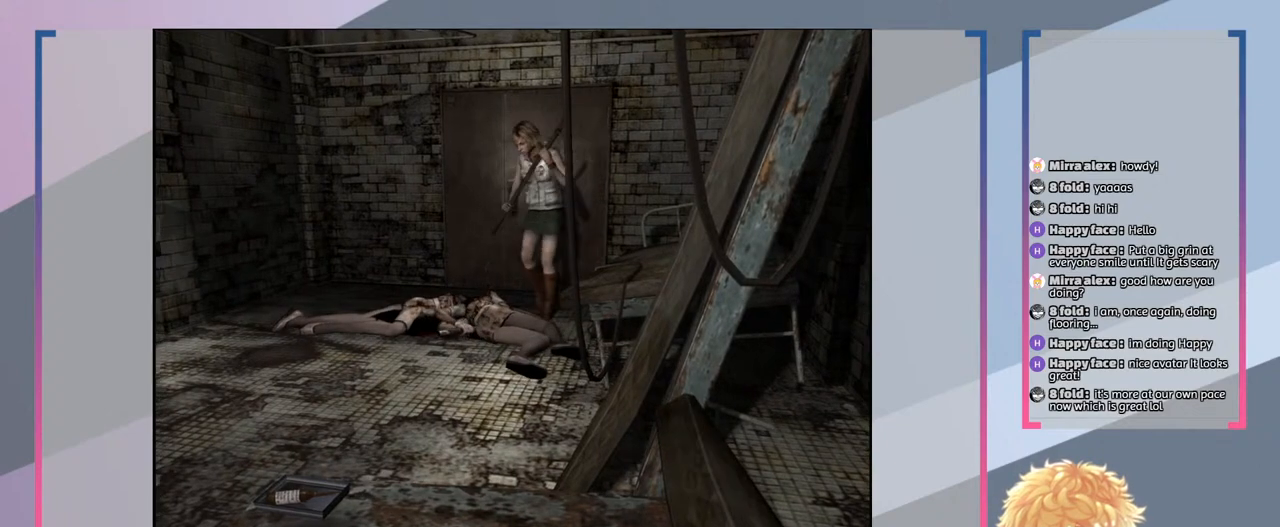
{"buttons": [], "left_stick": "left", "right_stick": "center", "events": []}
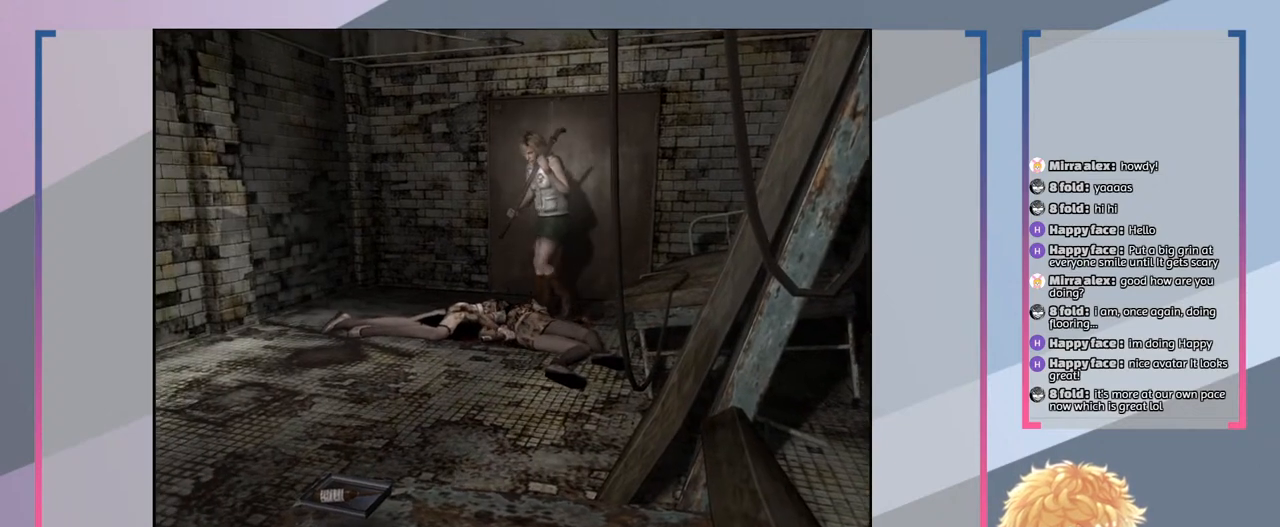
{"buttons": [], "left_stick": "left", "right_stick": "center", "events": []}
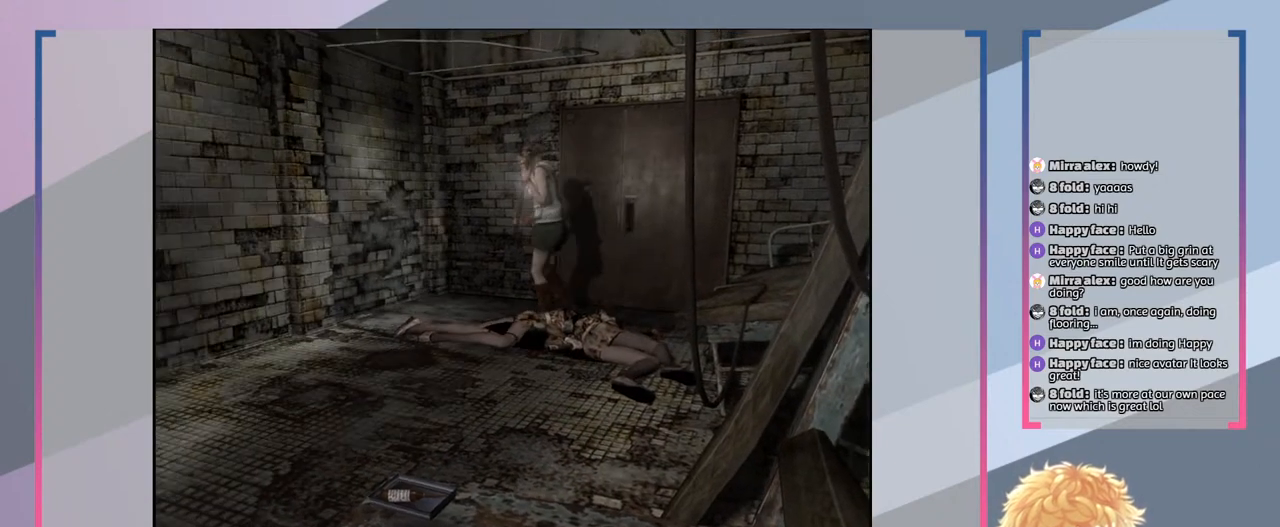
{"buttons": [], "left_stick": "left", "right_stick": "center", "events": []}
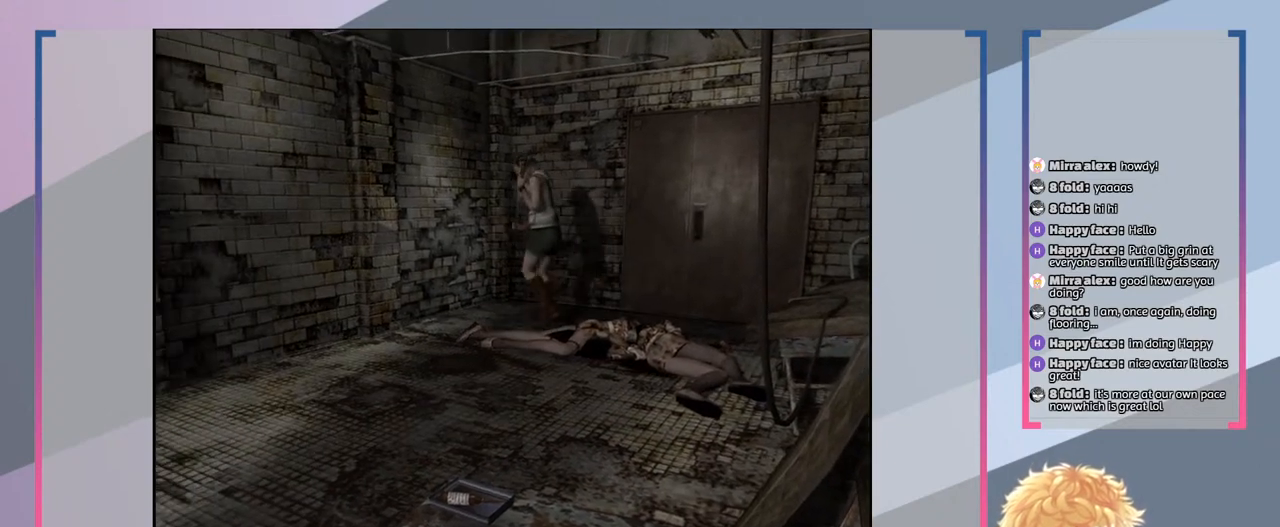
{"buttons": [], "left_stick": "left", "right_stick": "center", "events": []}
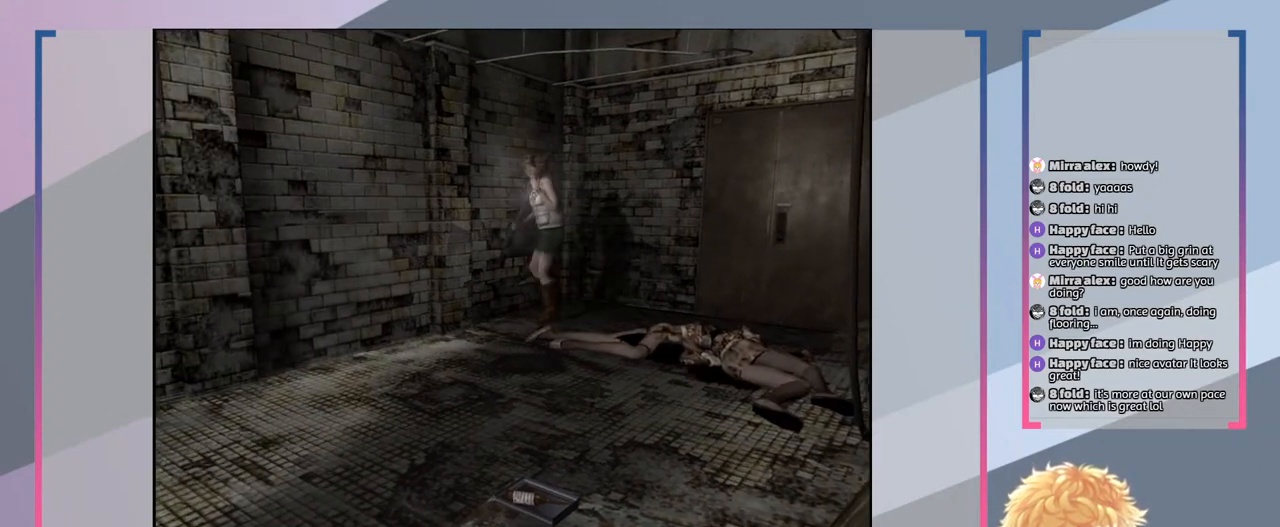
{"buttons": [], "left_stick": "down", "right_stick": "center", "events": [[33, "left_stick", "down-left"], [367, "left_stick", "down"]]}
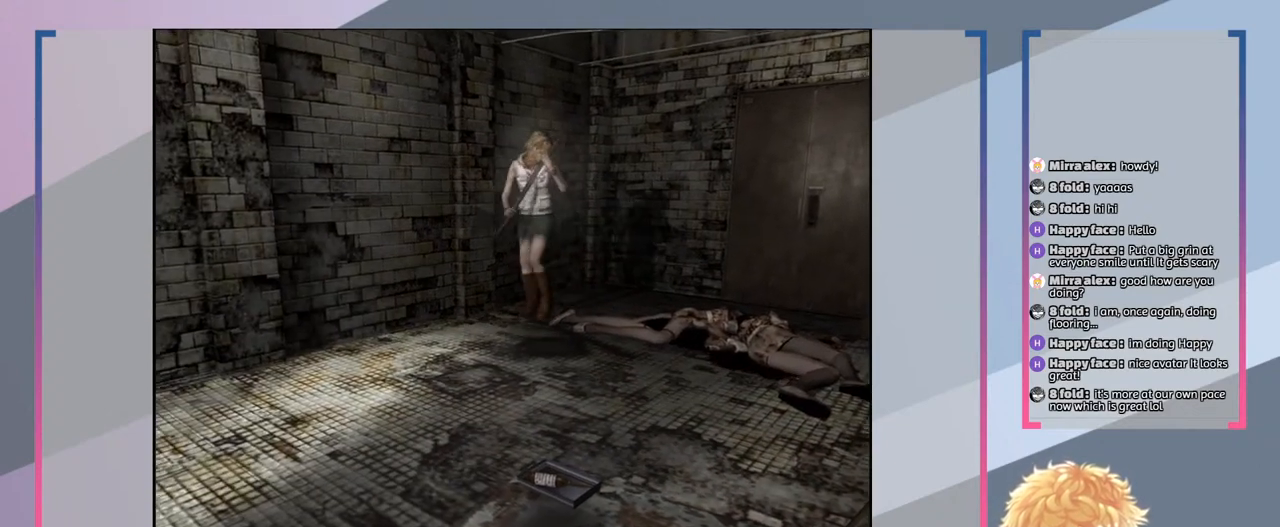
{"buttons": [], "left_stick": "down", "right_stick": "center", "events": []}
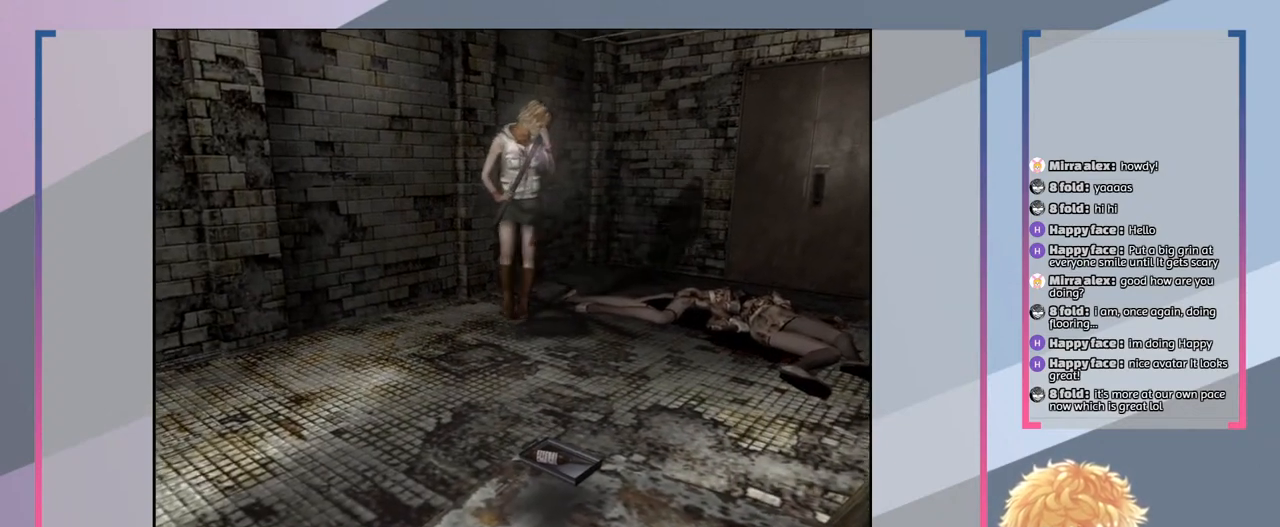
{"buttons": [], "left_stick": "down", "right_stick": "center", "events": []}
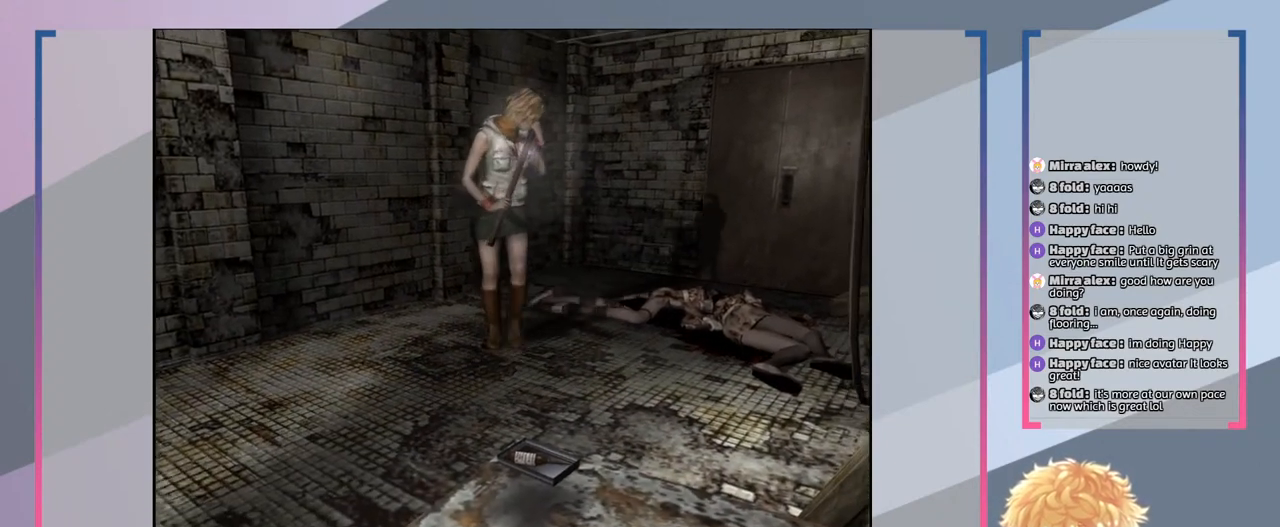
{"buttons": [], "left_stick": "down", "right_stick": "center", "events": []}
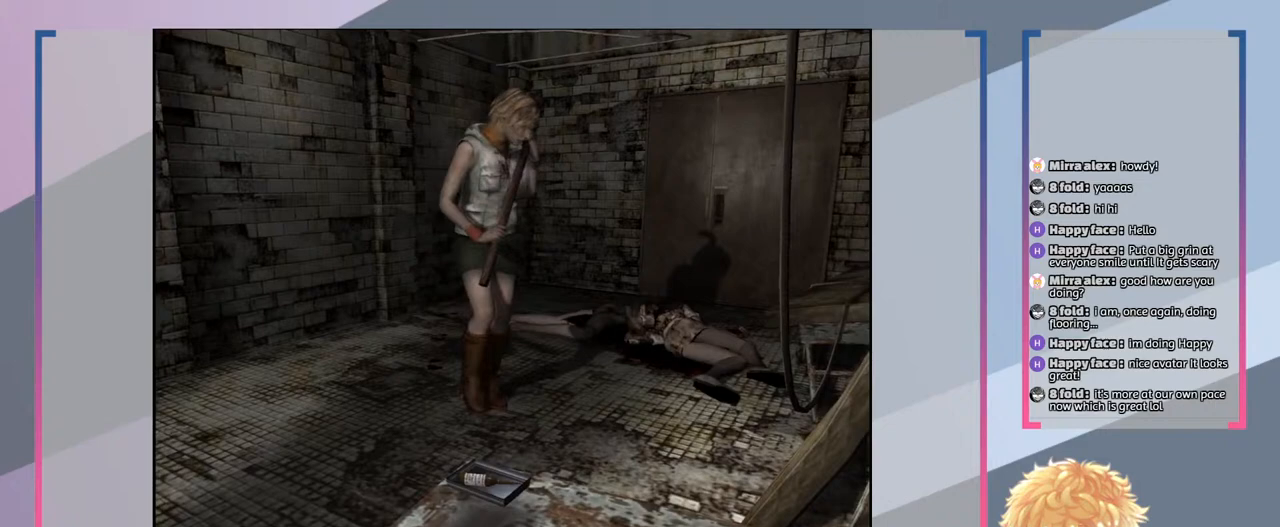
{"buttons": [], "left_stick": "center", "right_stick": "center", "events": [[33, "left_stick", "down-right"], [467, "left_stick", "center"]]}
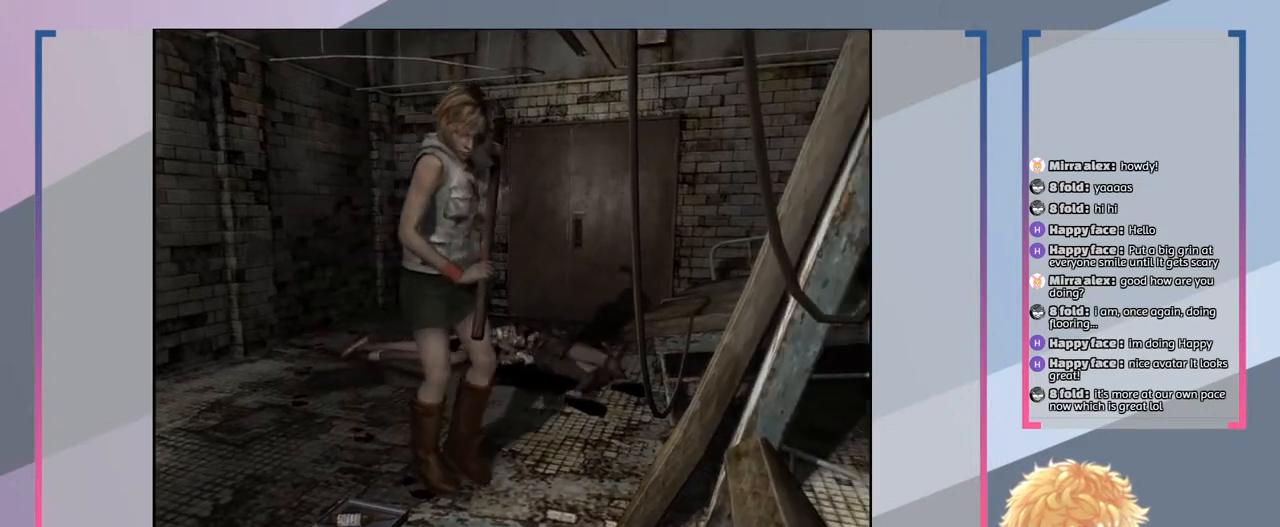
{"buttons": [], "left_stick": "center", "right_stick": "center", "events": []}
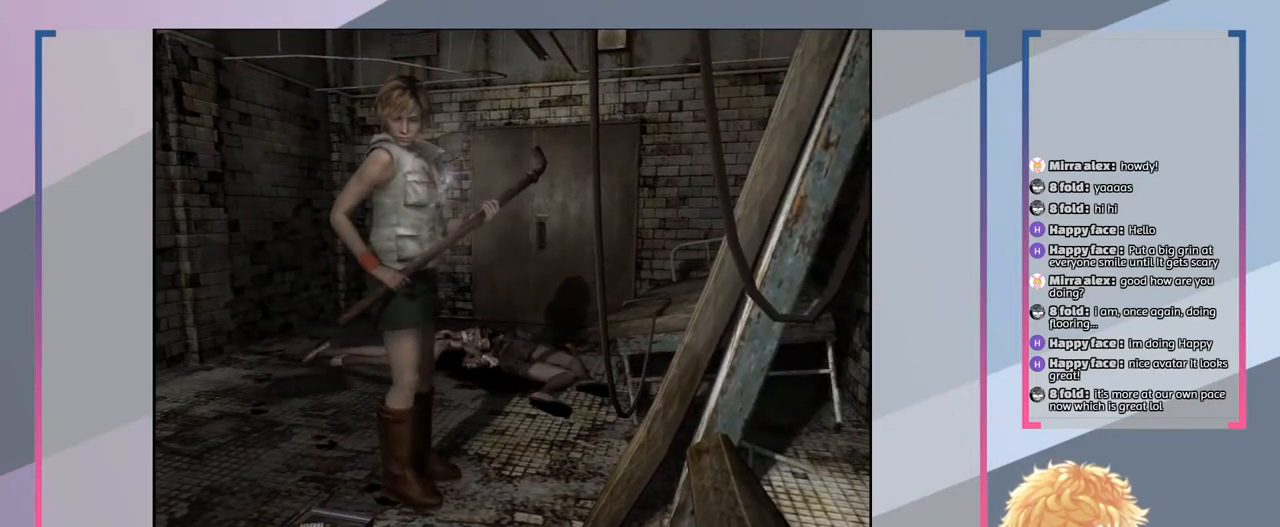
{"buttons": [], "left_stick": "down", "right_stick": "center", "events": [[100, "left_stick", "down"]]}
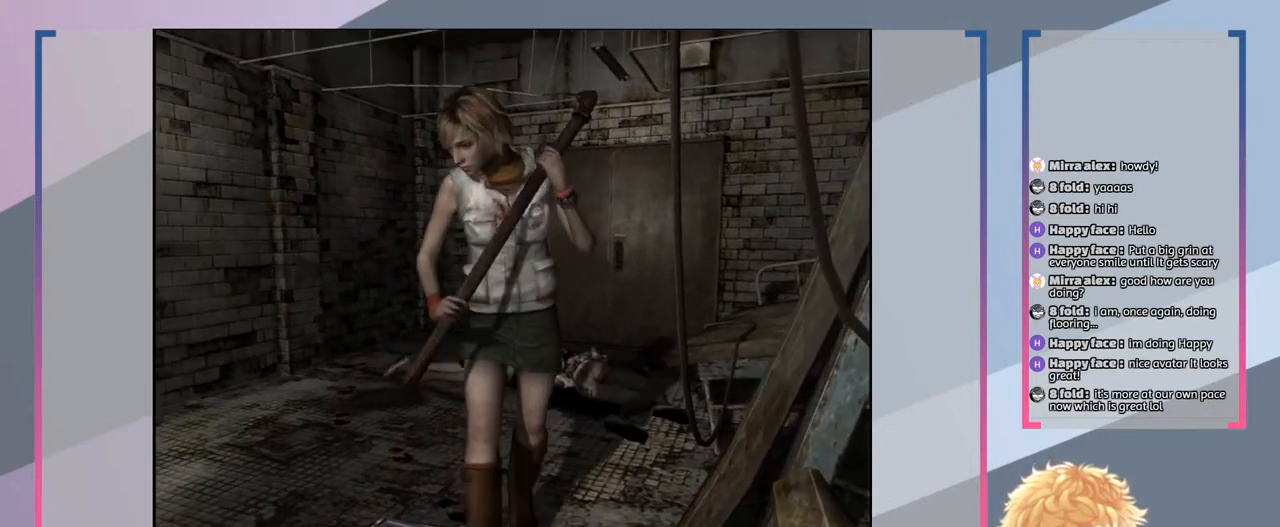
{"buttons": [], "left_stick": "center", "right_stick": "center", "events": [[433, "left_stick", "center"]]}
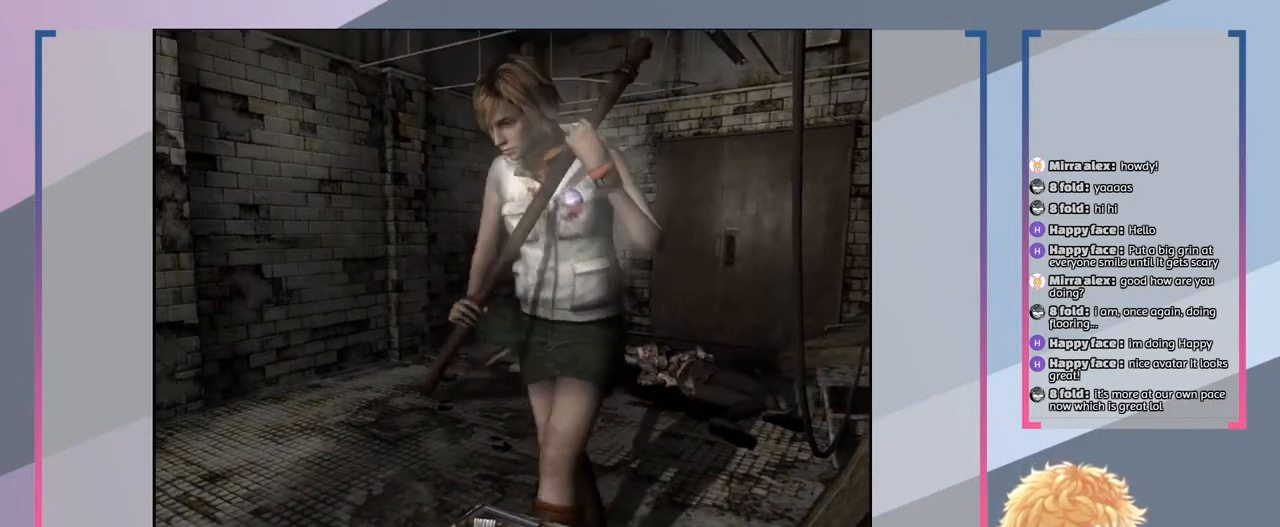
{"buttons": [], "left_stick": "center", "right_stick": "center", "events": [[133, "CROSS", "down"], [300, "CROSS", "up"]]}
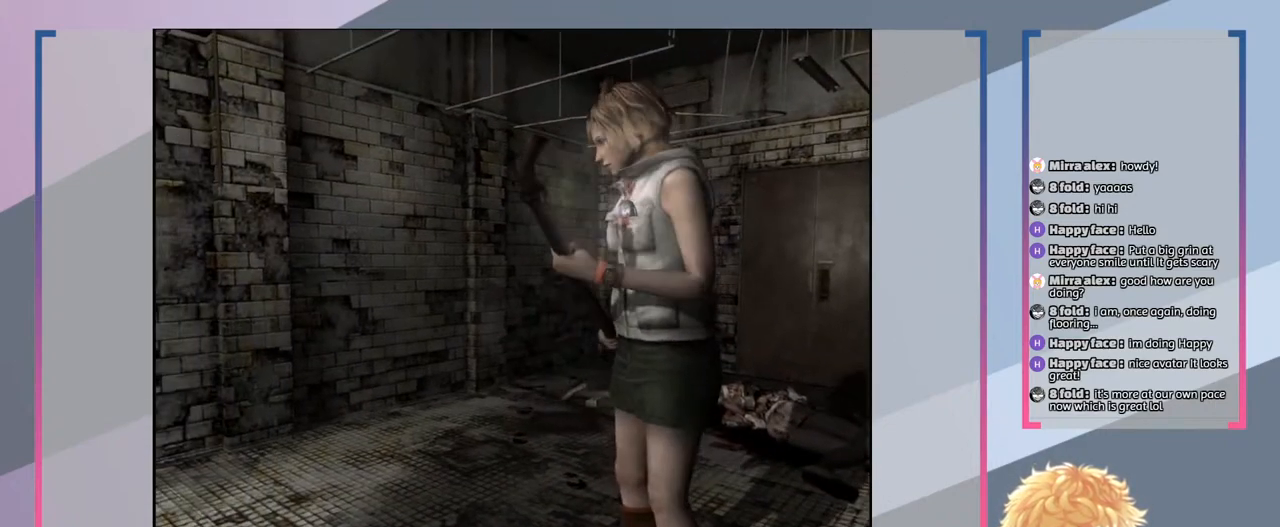
{"buttons": [], "left_stick": "center", "right_stick": "center", "events": []}
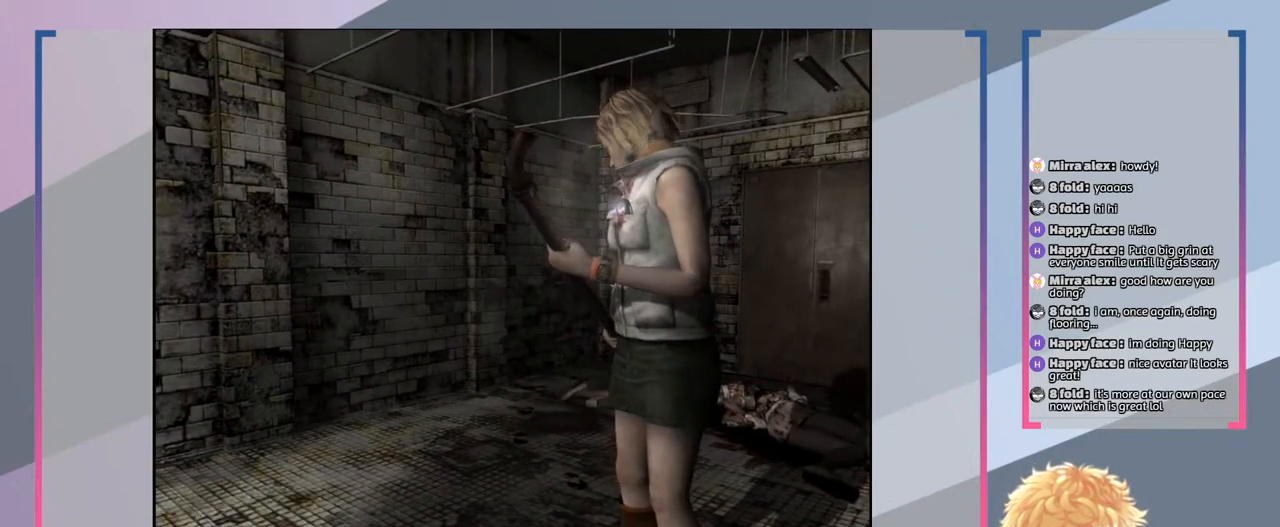
{"buttons": [], "left_stick": "left", "right_stick": "center", "events": [[67, "left_stick", "left"]]}
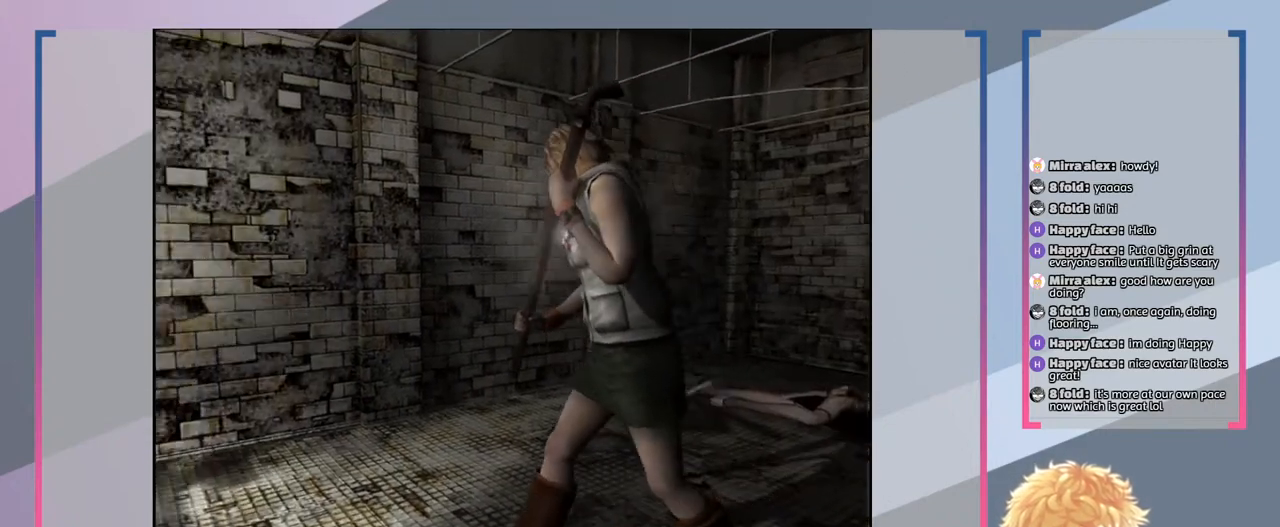
{"buttons": [], "left_stick": "center", "right_stick": "center", "events": [[233, "left_stick", "center"]]}
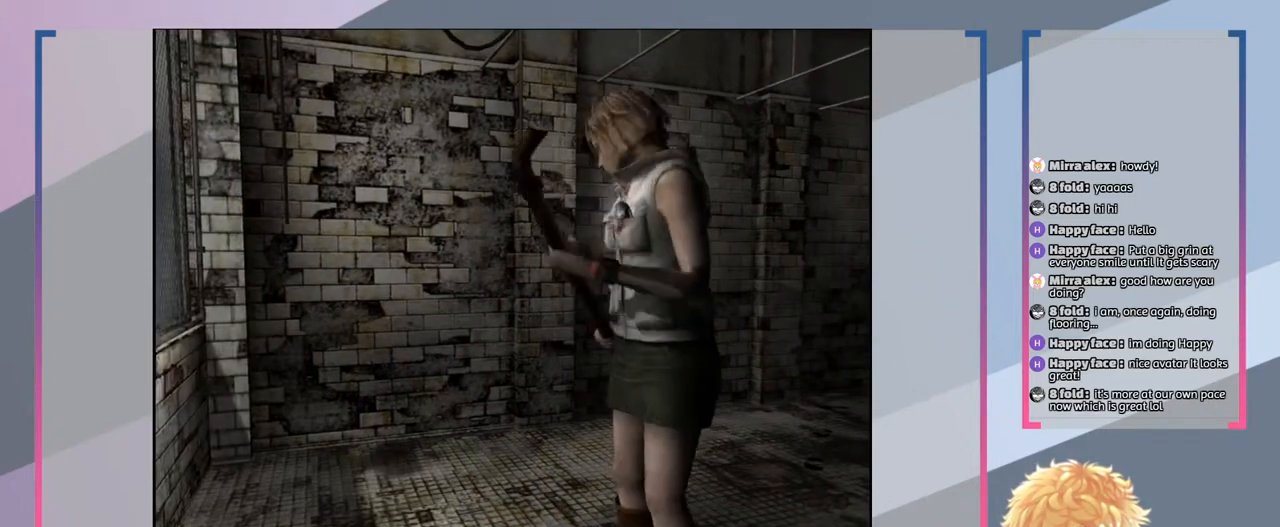
{"buttons": [], "left_stick": "center", "right_stick": "center", "events": []}
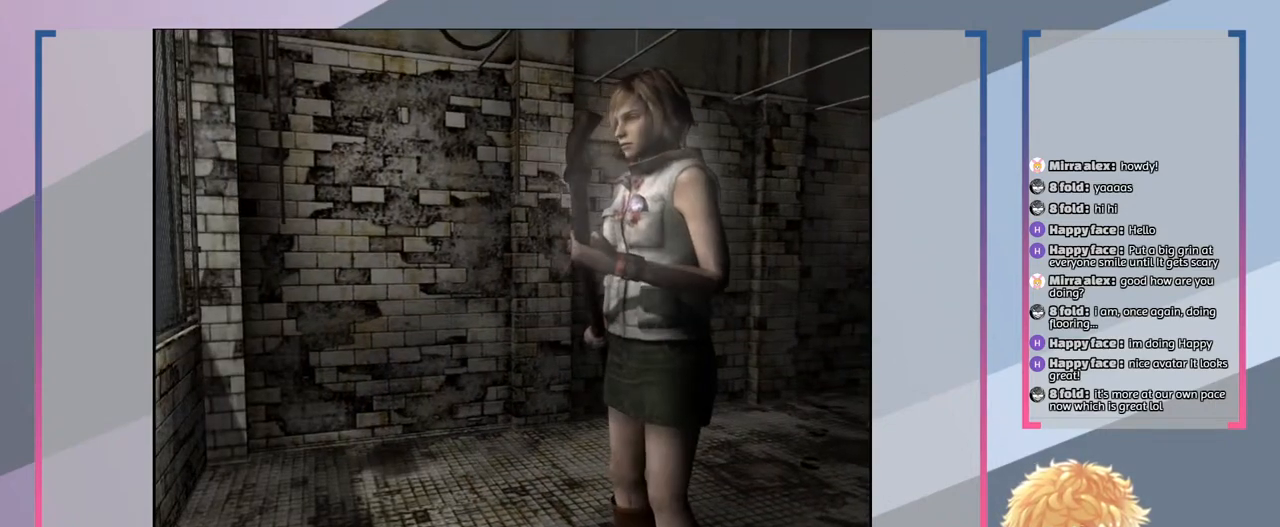
{"buttons": [], "left_stick": "right", "right_stick": "center", "events": [[67, "left_stick", "right"]]}
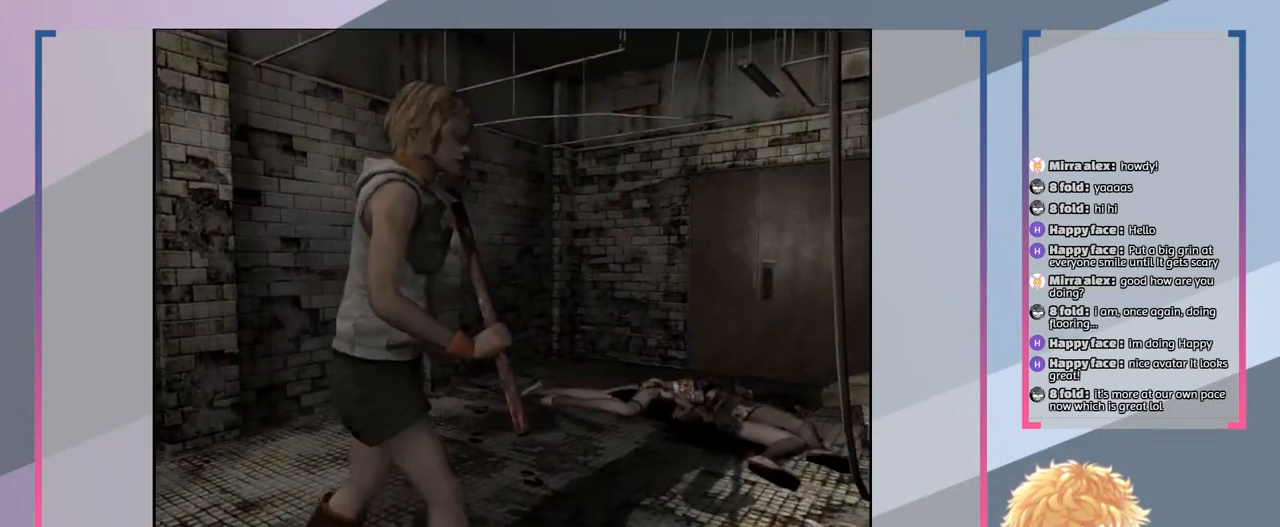
{"buttons": [], "left_stick": "right", "right_stick": "center", "events": []}
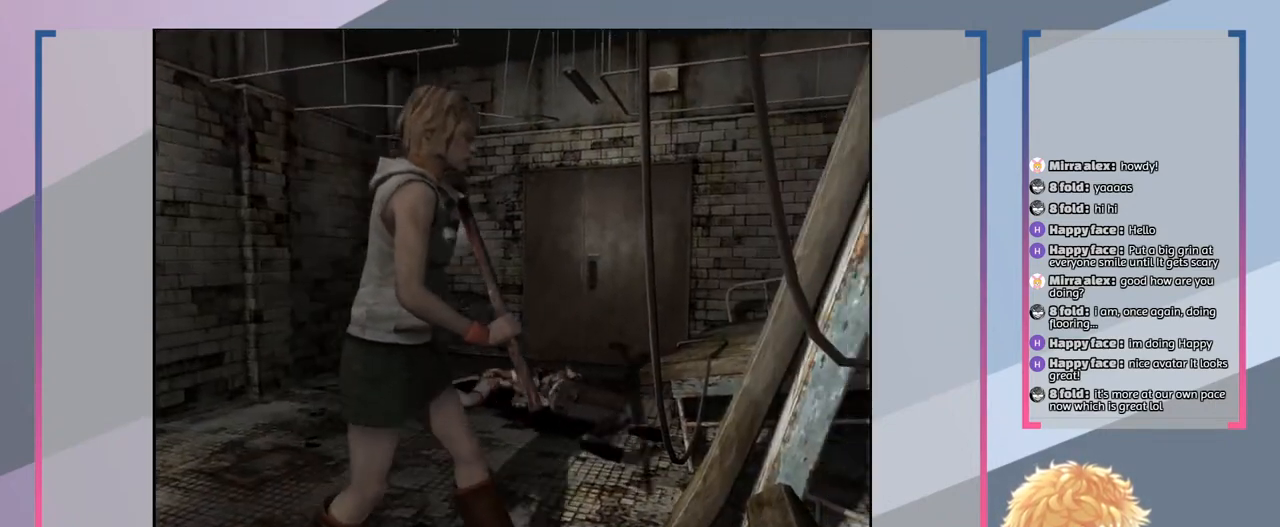
{"buttons": [], "left_stick": "down-right", "right_stick": "center", "events": [[267, "left_stick", "down-right"]]}
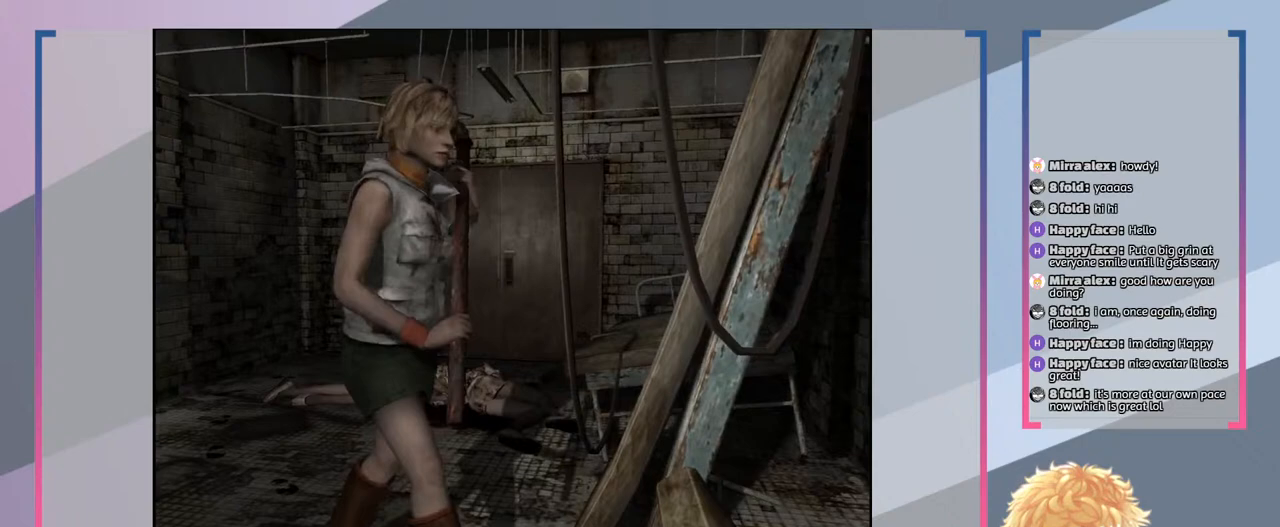
{"buttons": [], "left_stick": "down", "right_stick": "center", "events": [[33, "left_stick", "down"]]}
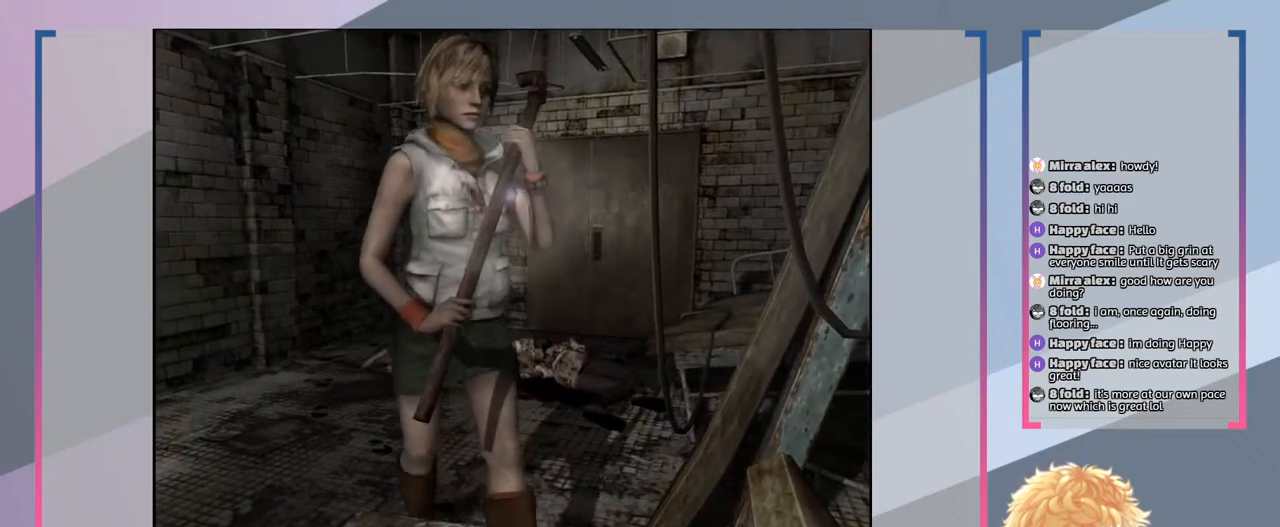
{"buttons": [], "left_stick": "center", "right_stick": "center", "events": [[333, "left_stick", "center"]]}